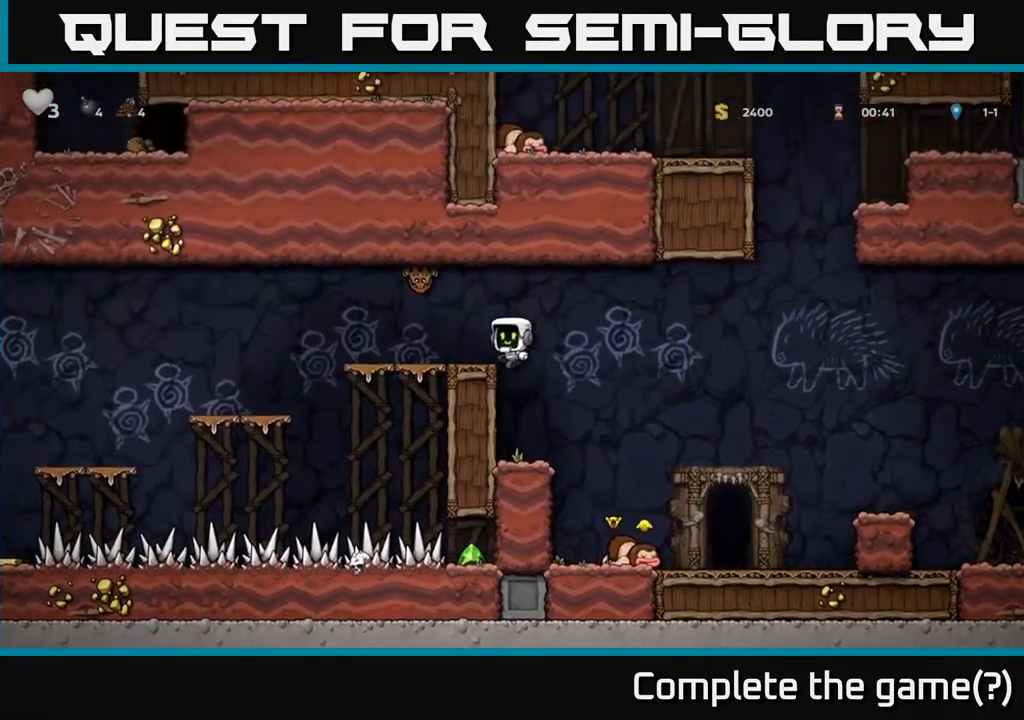
Gameplay with a controller (Xbox layout); each line is a JSON object with the inputs held at the frame after it. "events" lists button and stick changes between this image and that frame as [ms after this image, input, new state], when the widget could be followed in between.
{"buttons": [], "left_stick": "center", "right_stick": "center", "events": [[17, "DPAD_LEFT", "up"], [200, "X", "down"], [317, "A", "down"], [317, "DPAD_LEFT", "down"], [333, "X", "up"], [383, "DPAD_LEFT", "up"], [450, "A", "up"]]}
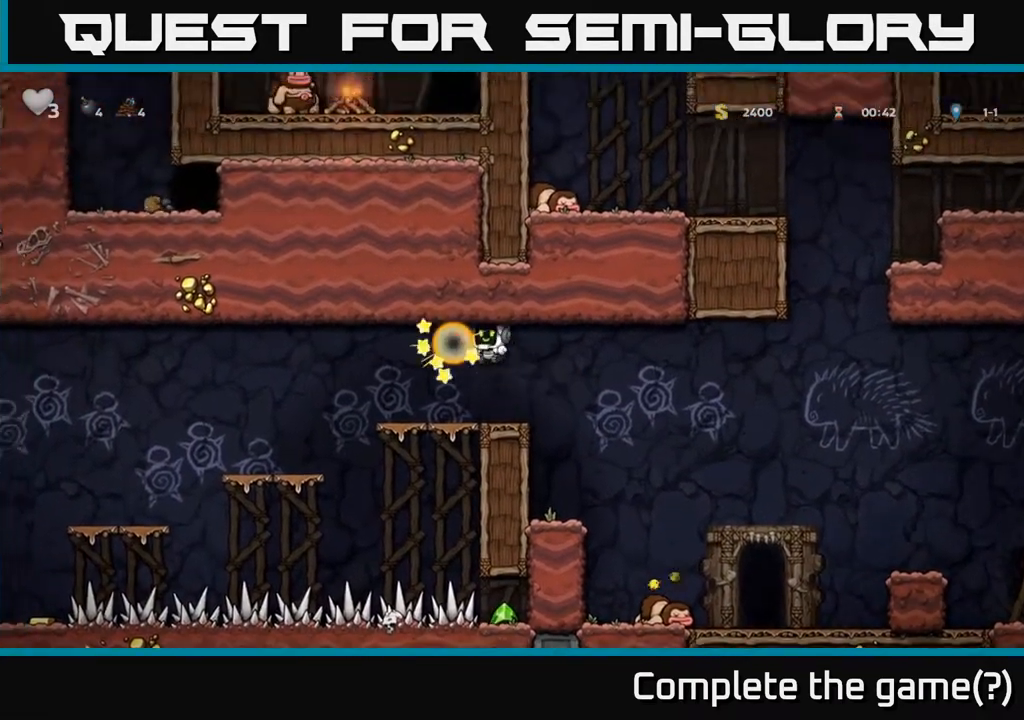
{"buttons": ["DPAD_LEFT"], "left_stick": "center", "right_stick": "center", "events": [[250, "DPAD_LEFT", "down"], [400, "A", "down"], [450, "A", "up"]]}
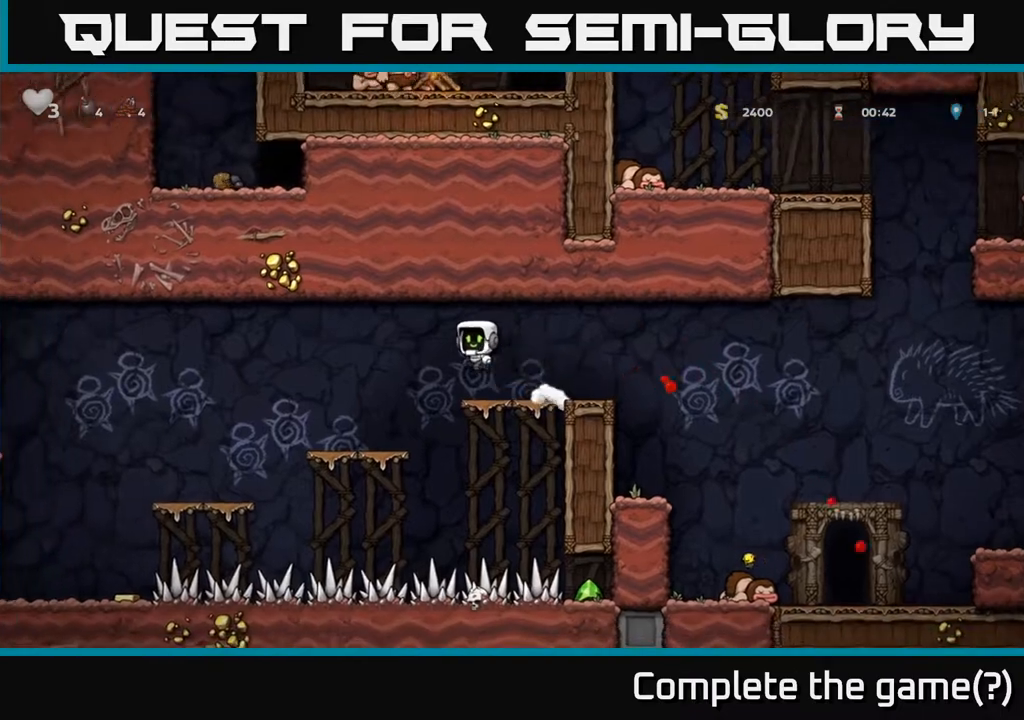
{"buttons": ["A", "DPAD_LEFT"], "left_stick": "center", "right_stick": "center", "events": [[183, "DPAD_LEFT", "up"], [367, "DPAD_LEFT", "down"], [467, "A", "down"]]}
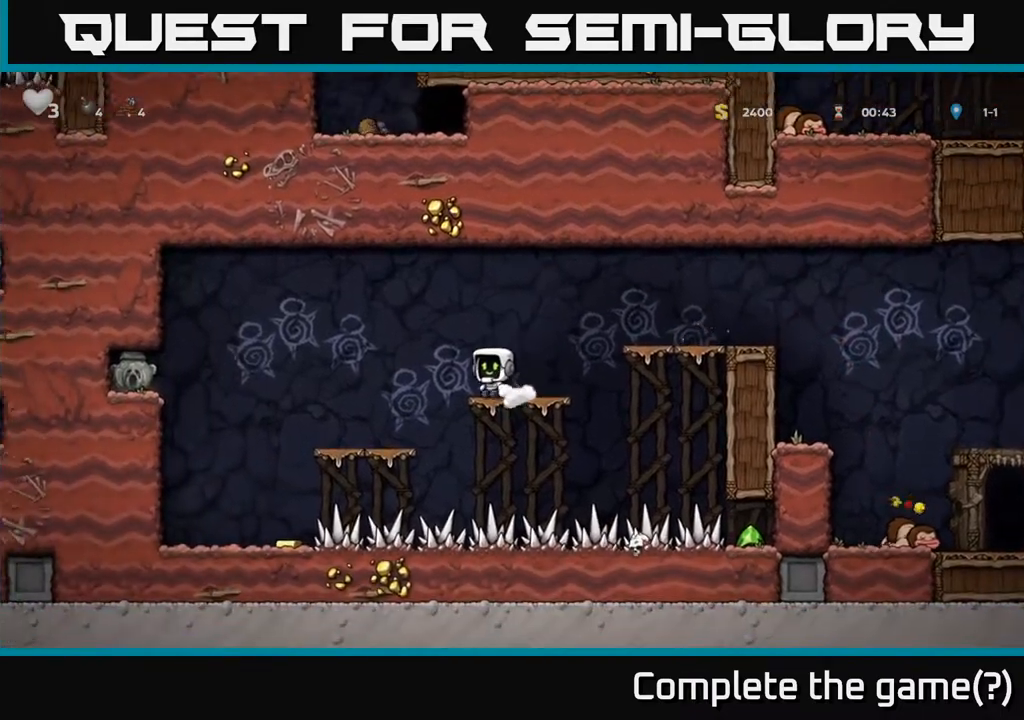
{"buttons": [], "left_stick": "center", "right_stick": "center", "events": [[267, "A", "up"], [267, "DPAD_LEFT", "up"], [333, "DPAD_RIGHT", "down"], [383, "DPAD_RIGHT", "up"]]}
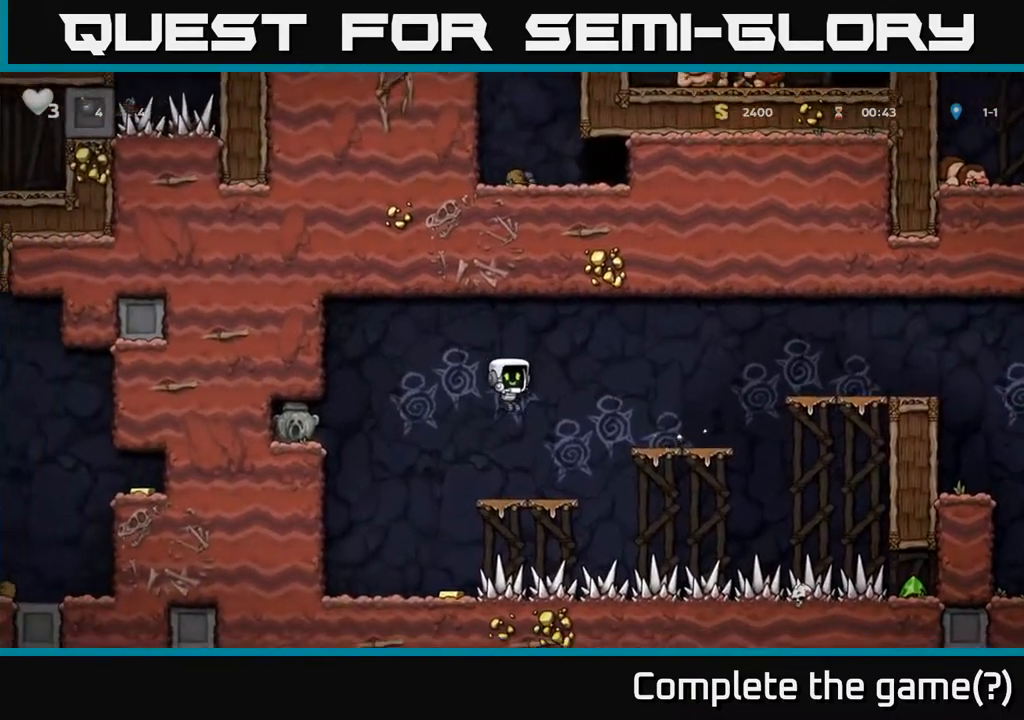
{"buttons": [], "left_stick": "center", "right_stick": "center", "events": [[100, "DPAD_LEFT", "down"], [333, "DPAD_LEFT", "up"]]}
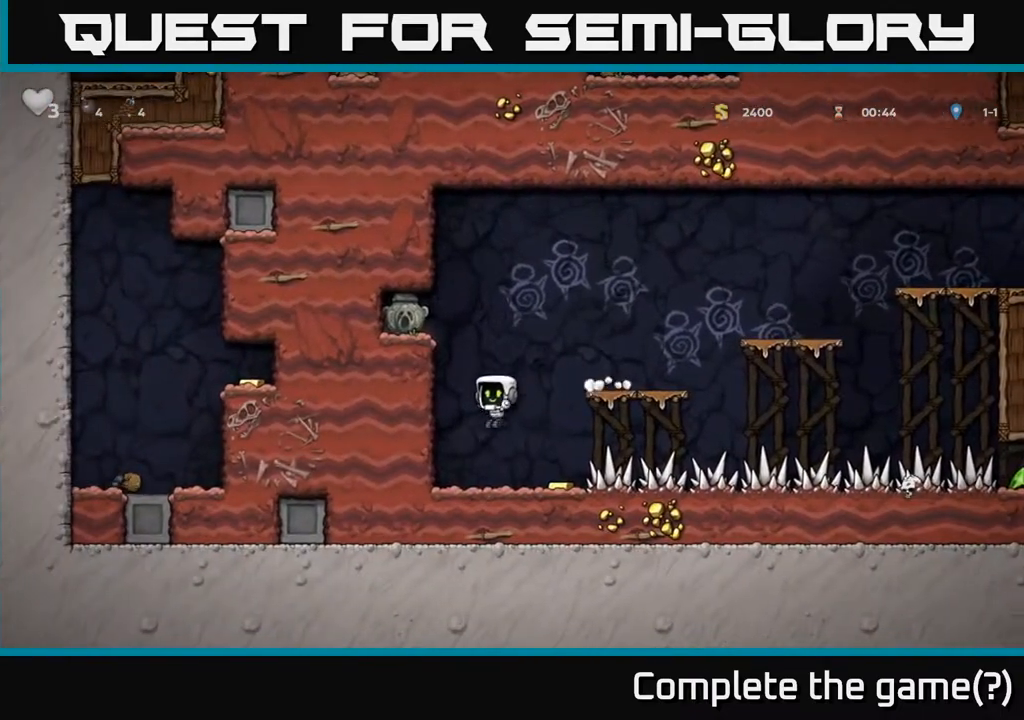
{"buttons": ["DPAD_RIGHT"], "left_stick": "center", "right_stick": "center", "events": [[17, "DPAD_RIGHT", "down"]]}
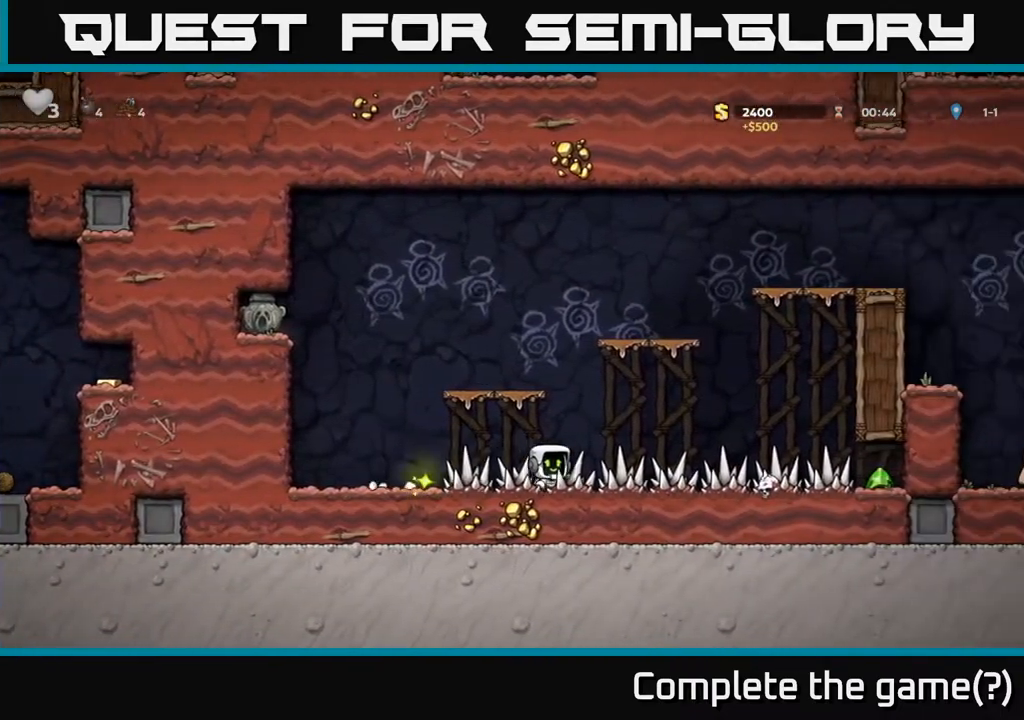
{"buttons": ["DPAD_RIGHT"], "left_stick": "center", "right_stick": "center", "events": []}
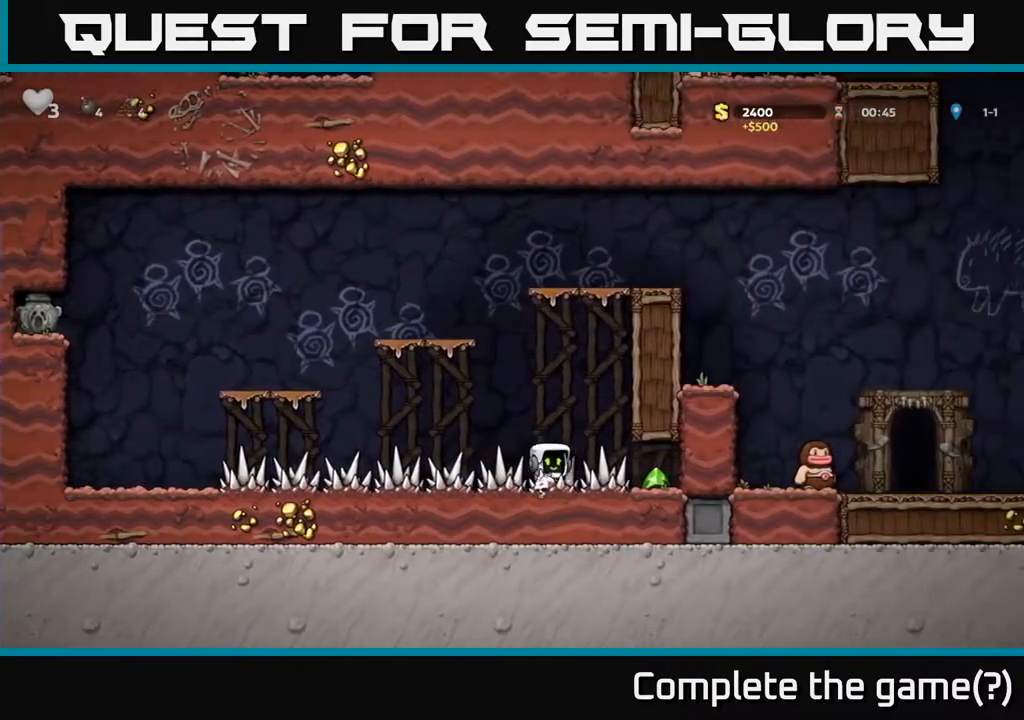
{"buttons": ["DPAD_LEFT"], "left_stick": "center", "right_stick": "center", "events": [[233, "DPAD_RIGHT", "up"], [267, "DPAD_LEFT", "down"]]}
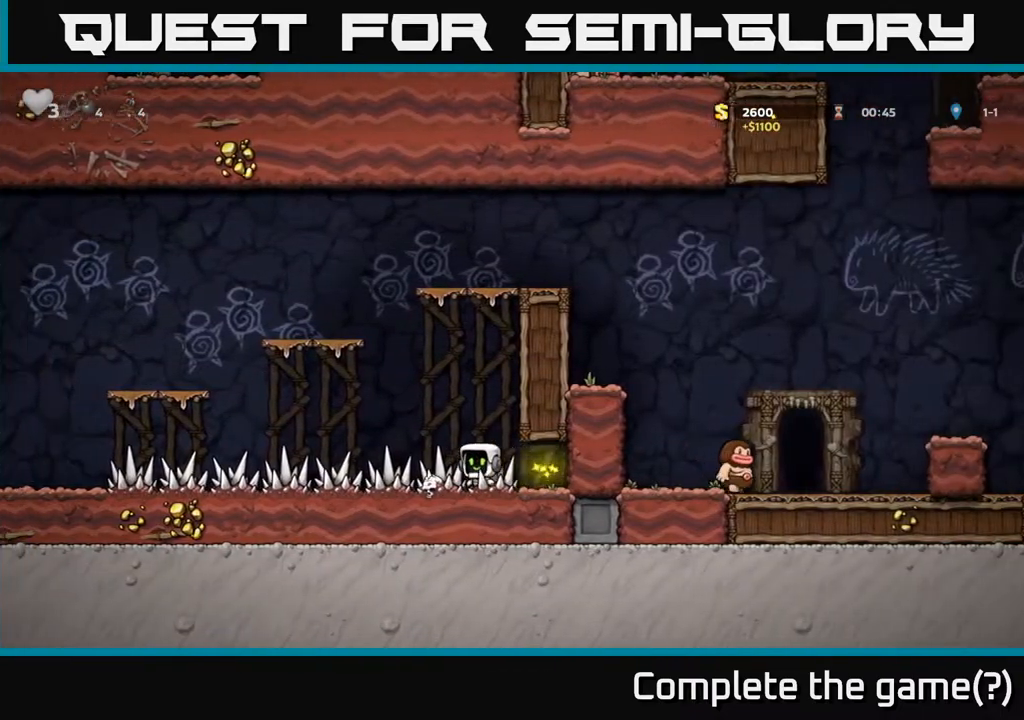
{"buttons": ["DPAD_LEFT"], "left_stick": "center", "right_stick": "center", "events": []}
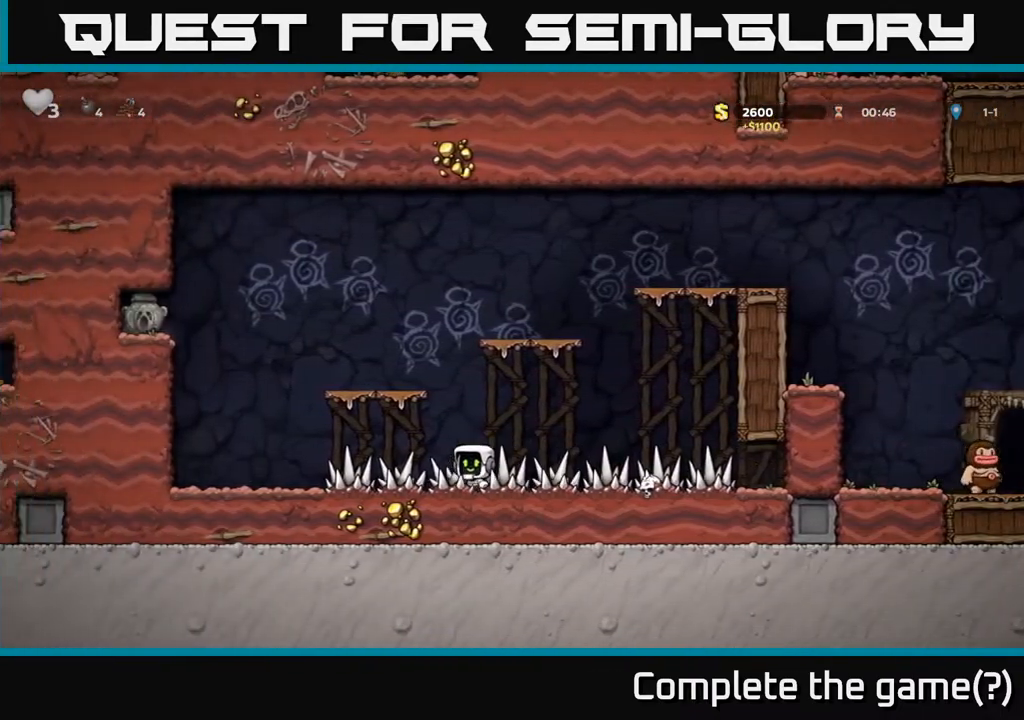
{"buttons": ["DPAD_LEFT"], "left_stick": "center", "right_stick": "center", "events": [[233, "DPAD_LEFT", "up"], [417, "DPAD_LEFT", "down"]]}
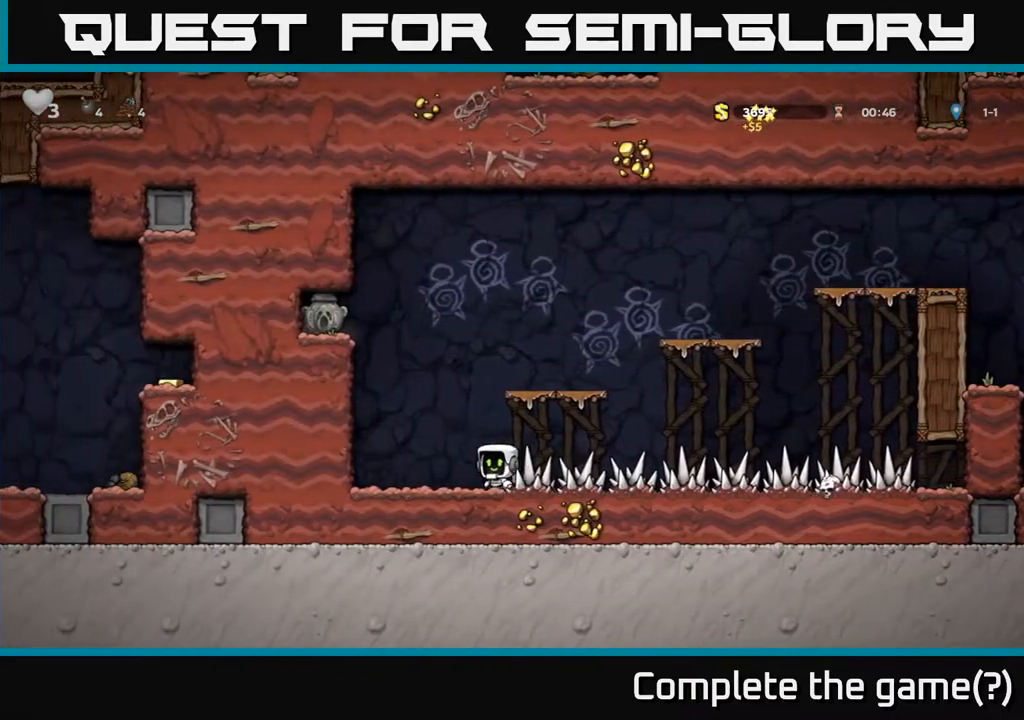
{"buttons": ["DPAD_RIGHT"], "left_stick": "center", "right_stick": "center", "events": [[67, "DPAD_LEFT", "up"], [67, "DPAD_UP", "down"], [67, "R1", "down"], [183, "DPAD_UP", "up"], [183, "R1", "up"], [333, "DPAD_LEFT", "down"], [450, "DPAD_LEFT", "up"], [500, "DPAD_RIGHT", "down"]]}
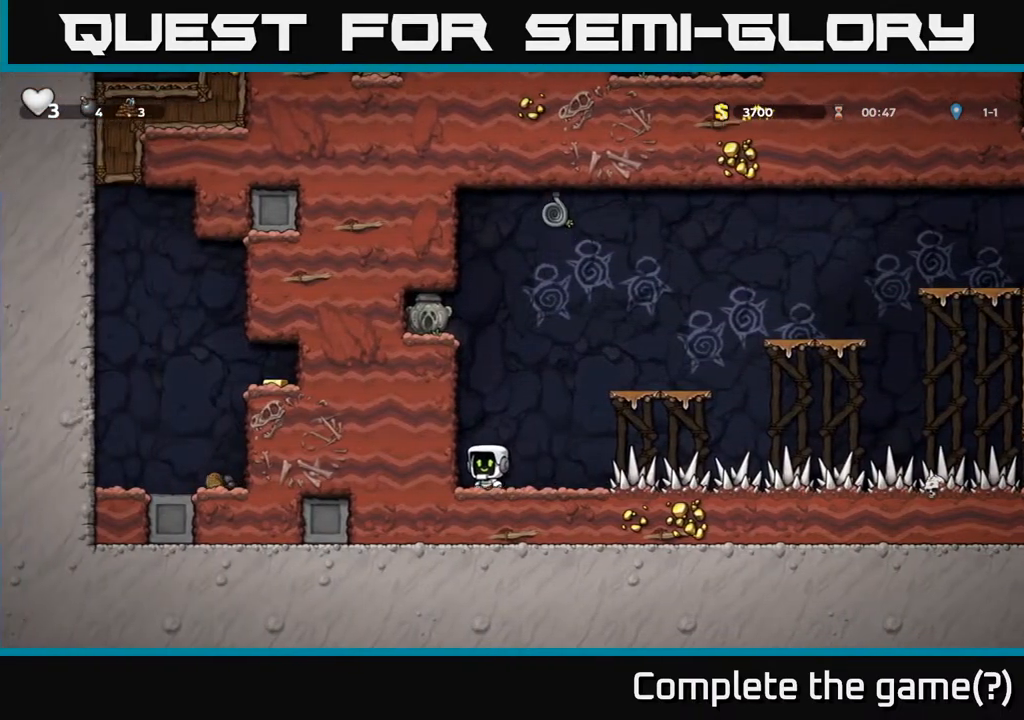
{"buttons": ["DPAD_UP"], "left_stick": "center", "right_stick": "center", "events": [[17, "DPAD_UP", "down"], [100, "A", "down"], [133, "DPAD_RIGHT", "up"], [333, "A", "up"]]}
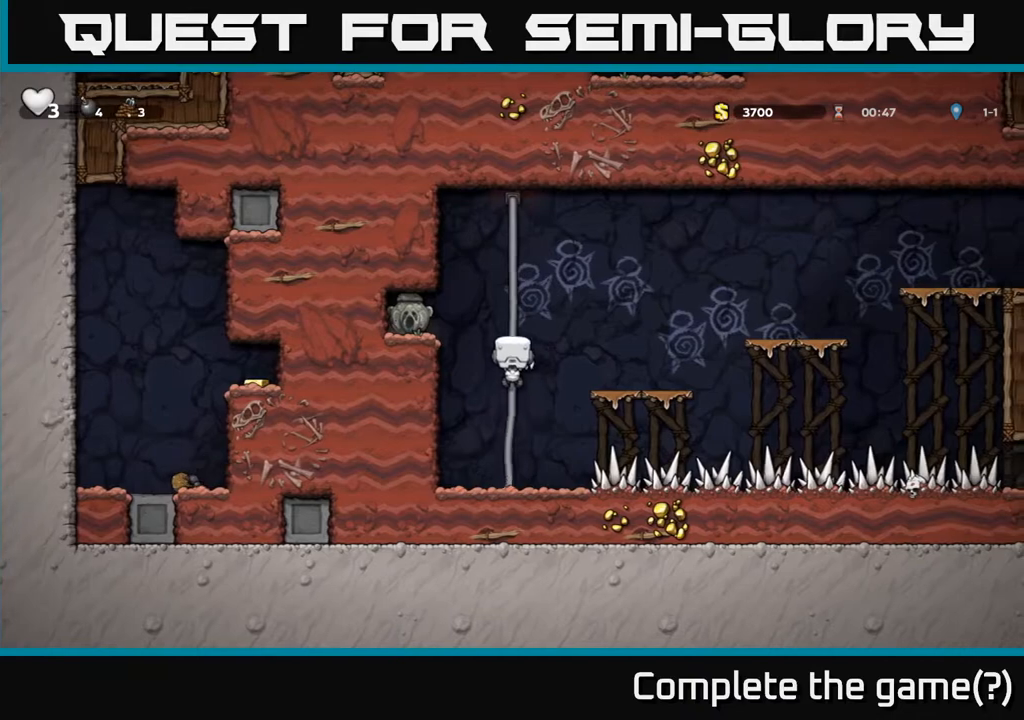
{"buttons": ["DPAD_LEFT"], "left_stick": "center", "right_stick": "center", "events": [[83, "A", "down"], [83, "DPAD_LEFT", "down"], [100, "DPAD_UP", "up"], [200, "A", "up"]]}
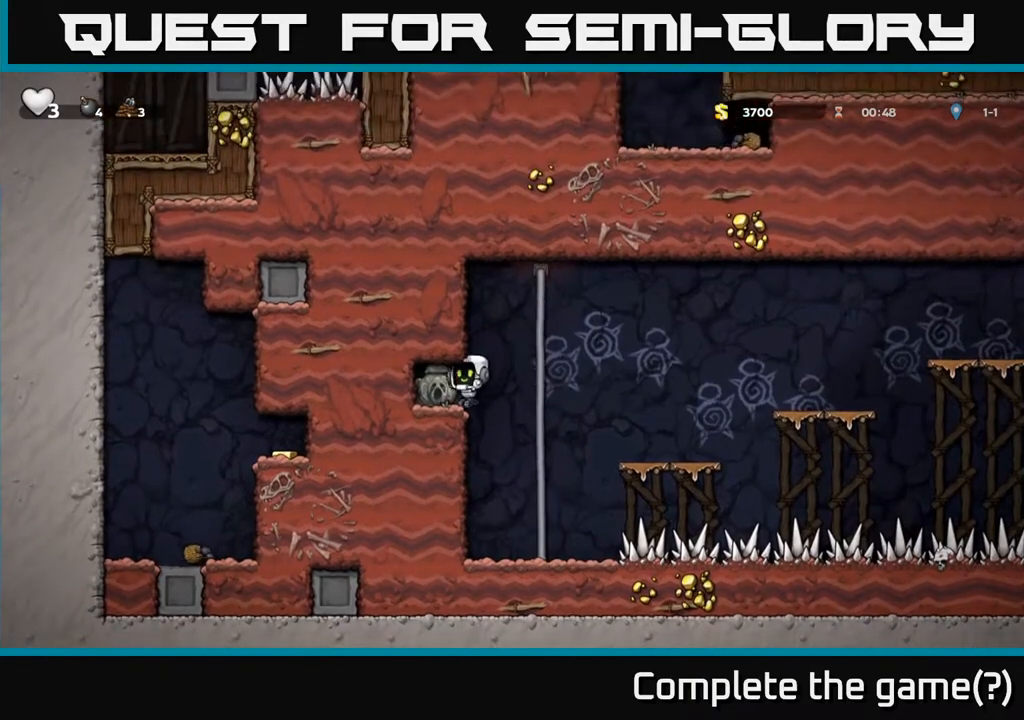
{"buttons": ["DPAD_RIGHT"], "left_stick": "center", "right_stick": "center", "events": [[150, "DPAD_DOWN", "down"], [150, "DPAD_LEFT", "up"], [233, "X", "down"], [317, "DPAD_DOWN", "up"], [333, "X", "up"], [383, "DPAD_RIGHT", "down"]]}
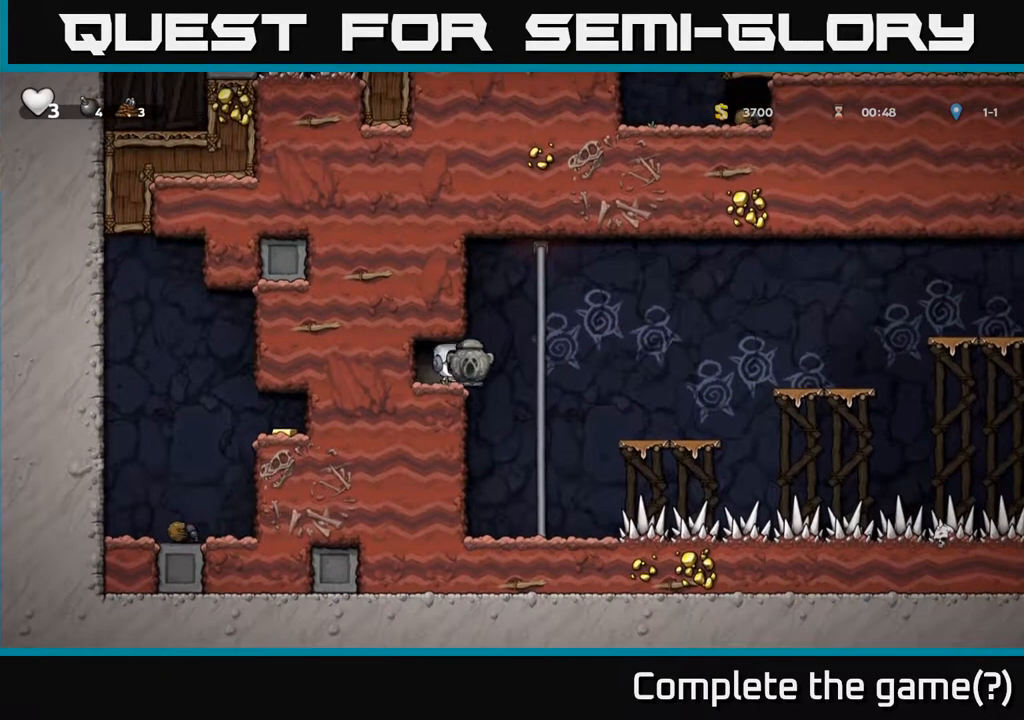
{"buttons": [], "left_stick": "center", "right_stick": "center", "events": [[100, "DPAD_UP", "down"], [117, "DPAD_RIGHT", "up"], [183, "DPAD_RIGHT", "down"], [217, "DPAD_UP", "up"], [250, "A", "down"], [333, "A", "up"], [483, "DPAD_RIGHT", "up"]]}
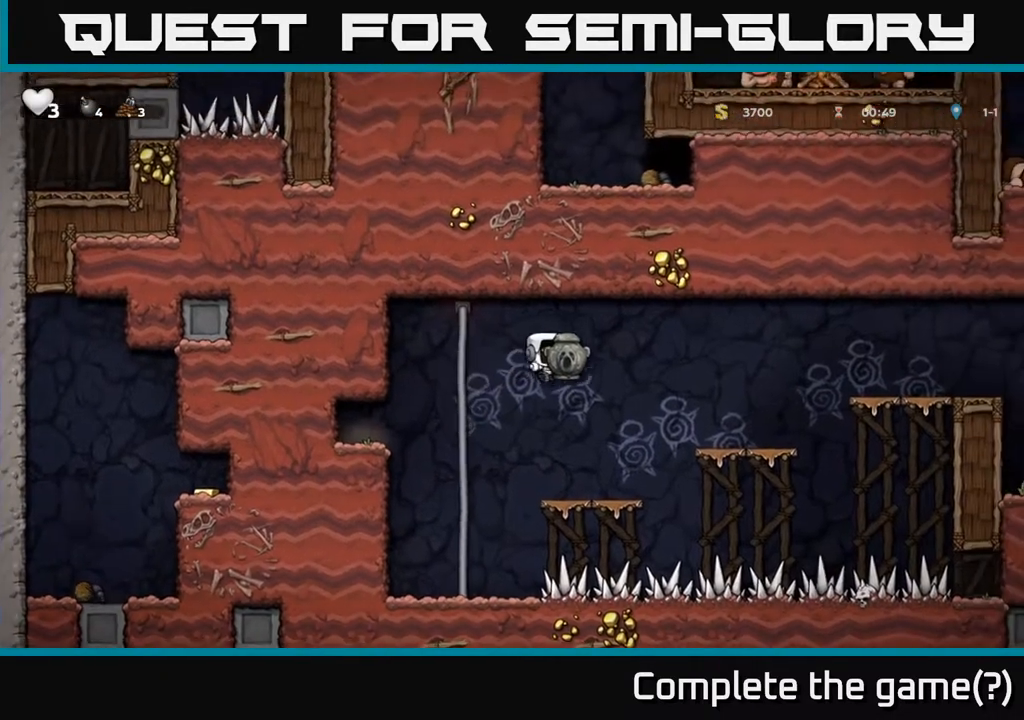
{"buttons": ["A", "DPAD_RIGHT"], "left_stick": "center", "right_stick": "center", "events": [[300, "DPAD_RIGHT", "down"], [367, "A", "down"]]}
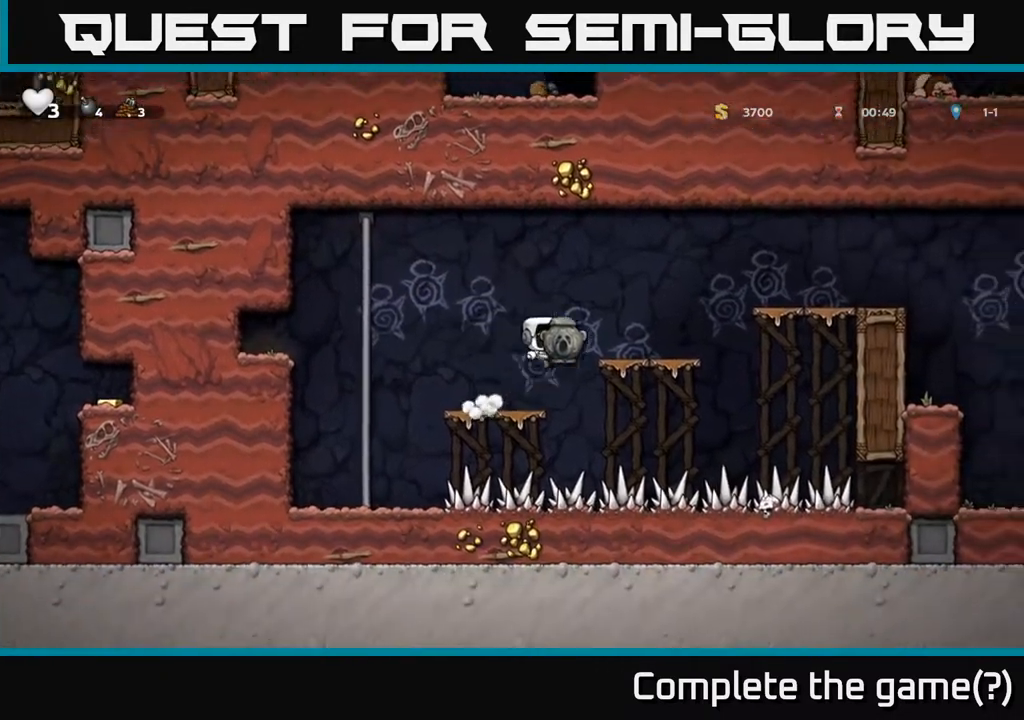
{"buttons": ["A", "DPAD_RIGHT"], "left_stick": "center", "right_stick": "center", "events": [[50, "A", "up"], [100, "DPAD_RIGHT", "up"], [233, "DPAD_RIGHT", "down"], [333, "A", "down"]]}
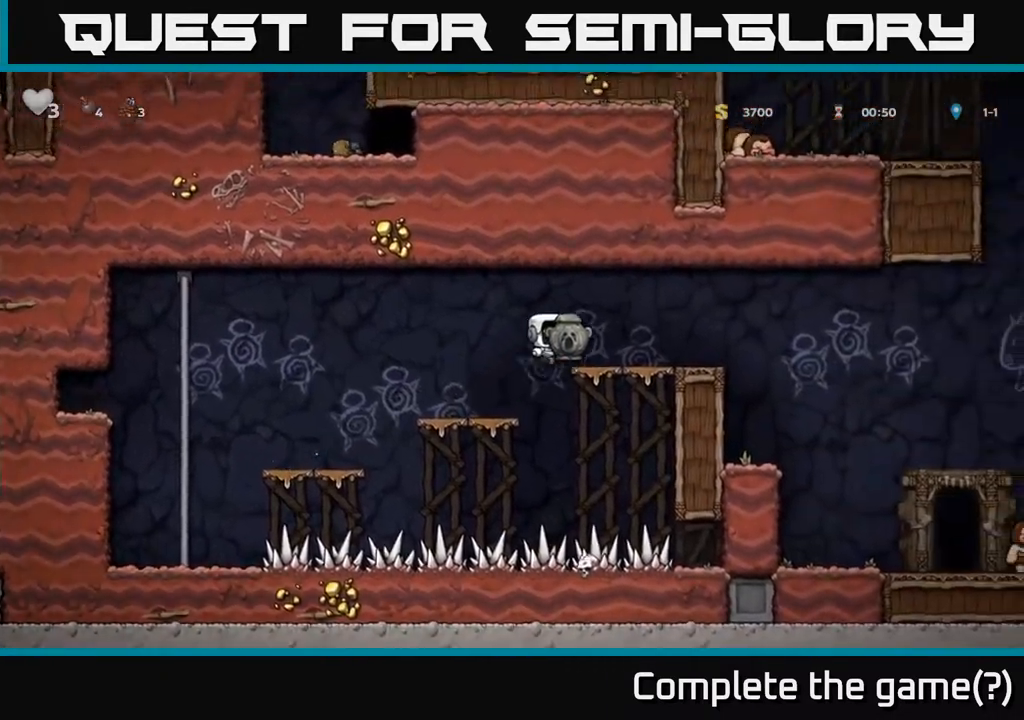
{"buttons": [], "left_stick": "center", "right_stick": "center", "events": [[17, "A", "up"], [333, "A", "down"], [417, "A", "up"], [500, "DPAD_RIGHT", "up"]]}
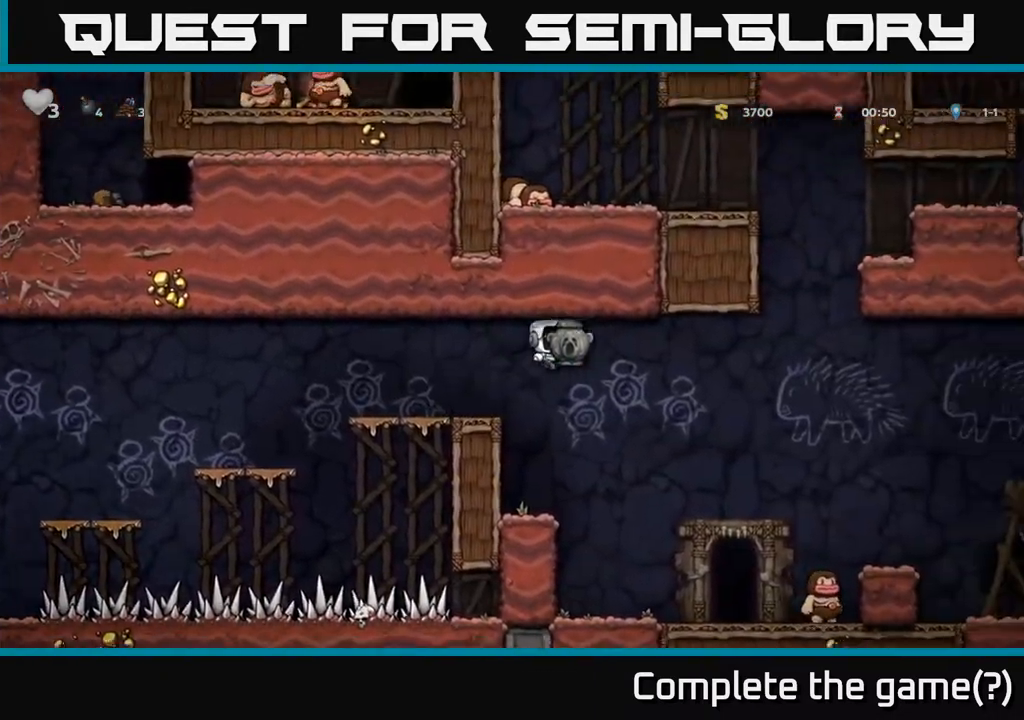
{"buttons": [], "left_stick": "center", "right_stick": "center", "events": [[417, "X", "down"], [500, "X", "up"]]}
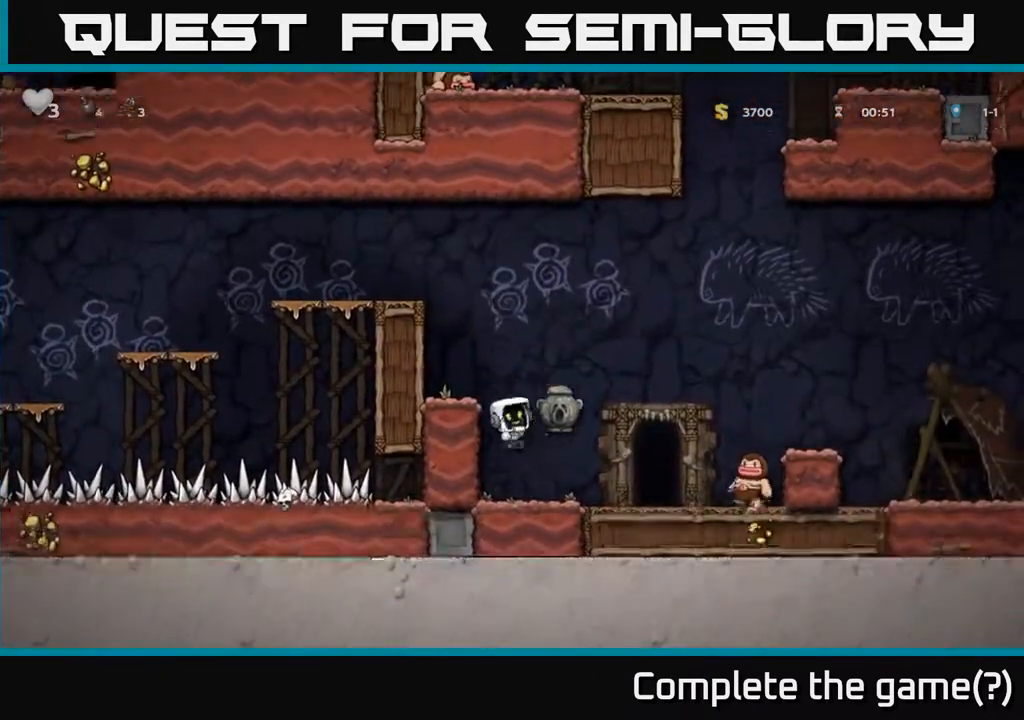
{"buttons": [], "left_stick": "center", "right_stick": "center", "events": []}
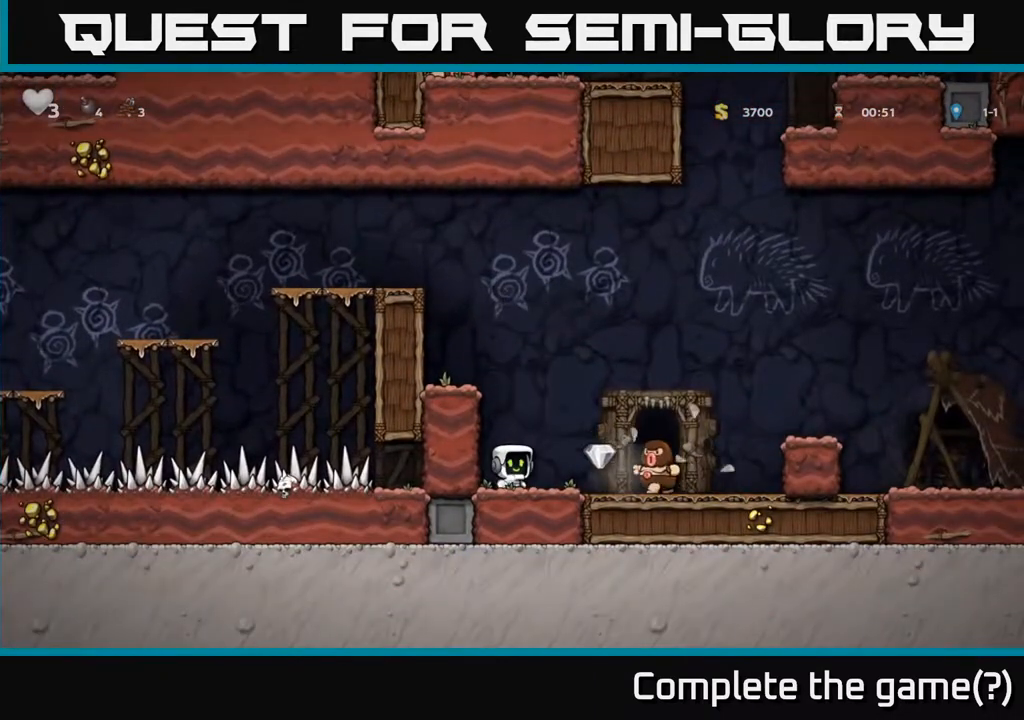
{"buttons": [], "left_stick": "center", "right_stick": "center", "events": [[50, "A", "down"], [267, "DPAD_RIGHT", "down"], [300, "A", "up"], [333, "DPAD_RIGHT", "up"], [433, "DPAD_LEFT", "down"], [500, "DPAD_LEFT", "up"]]}
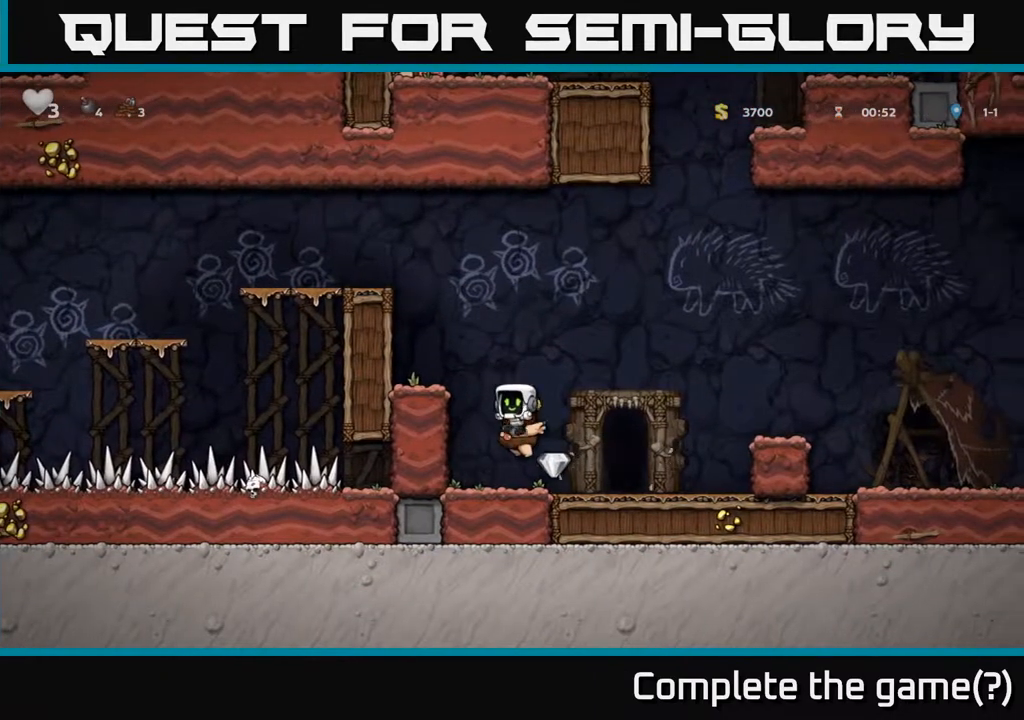
{"buttons": ["DPAD_RIGHT"], "left_stick": "center", "right_stick": "center", "events": [[417, "DPAD_RIGHT", "down"]]}
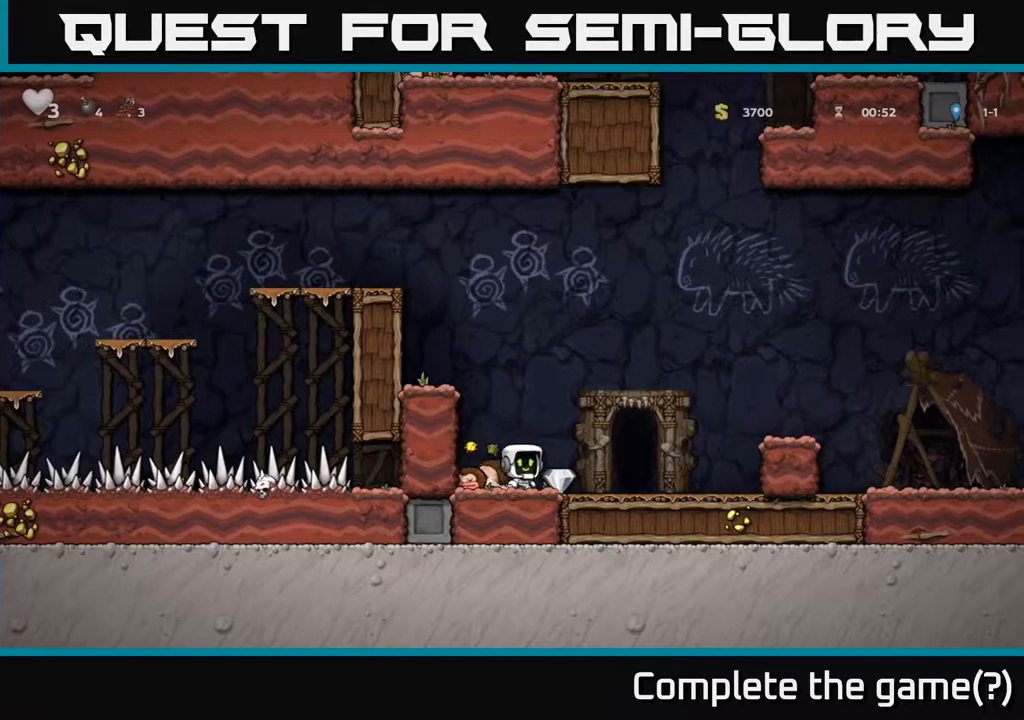
{"buttons": ["DPAD_RIGHT"], "left_stick": "center", "right_stick": "center", "events": [[217, "DPAD_RIGHT", "up"], [500, "DPAD_RIGHT", "down"]]}
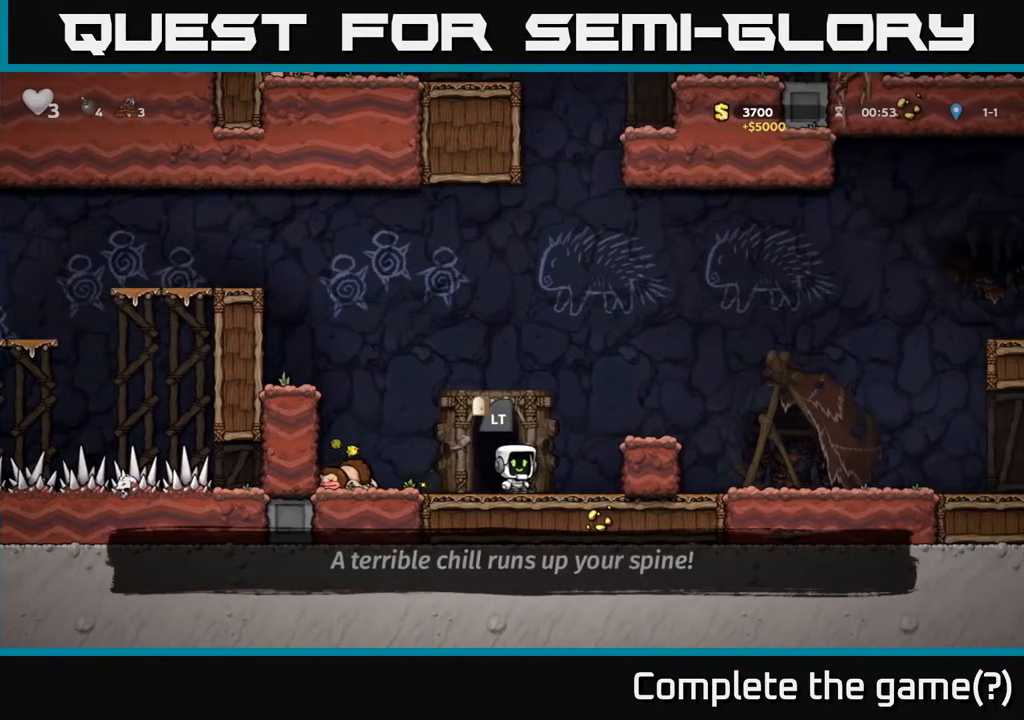
{"buttons": ["DPAD_RIGHT"], "left_stick": "center", "right_stick": "center", "events": [[83, "A", "down"], [217, "A", "up"]]}
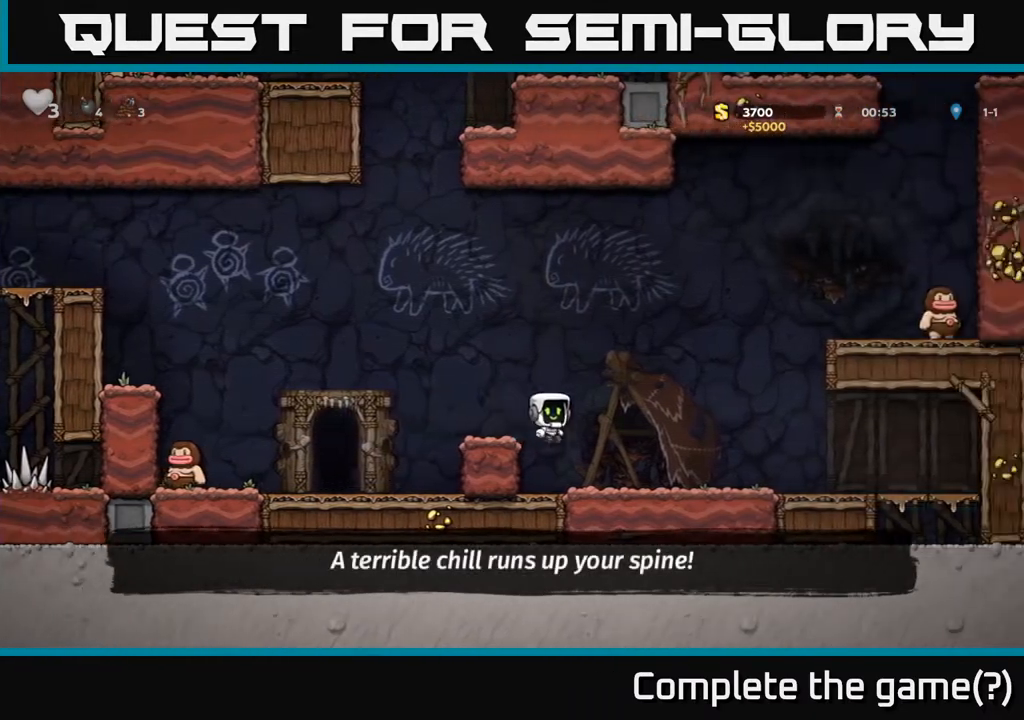
{"buttons": ["DPAD_LEFT"], "left_stick": "center", "right_stick": "center", "events": [[400, "DPAD_RIGHT", "up"], [467, "DPAD_LEFT", "down"]]}
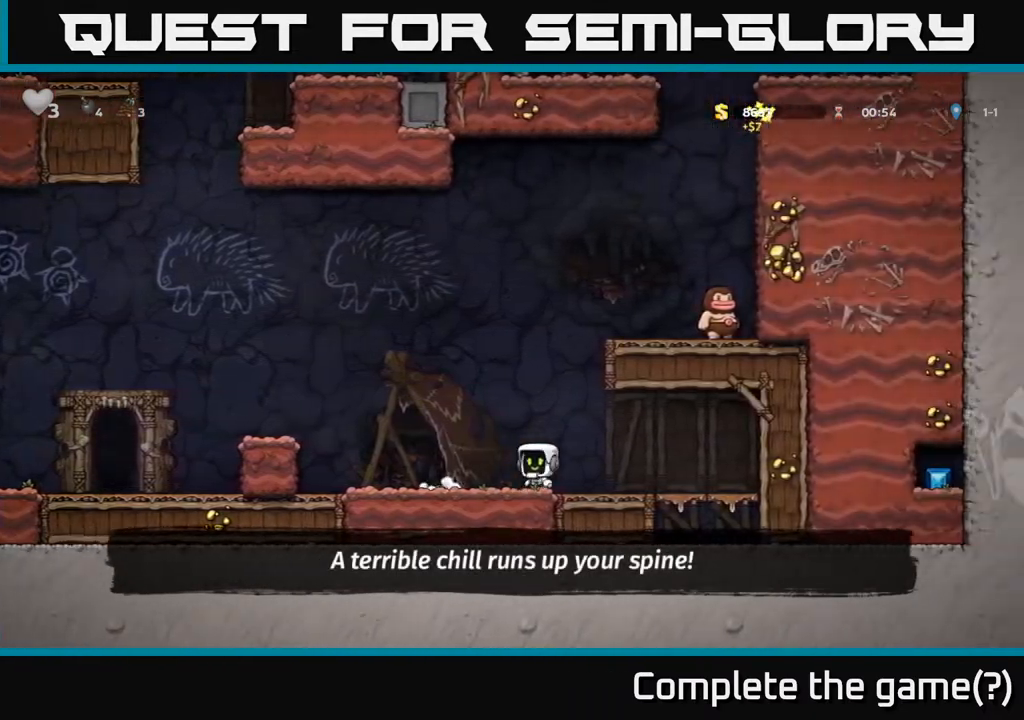
{"buttons": ["DPAD_LEFT"], "left_stick": "center", "right_stick": "center", "events": [[200, "A", "down"], [383, "A", "up"]]}
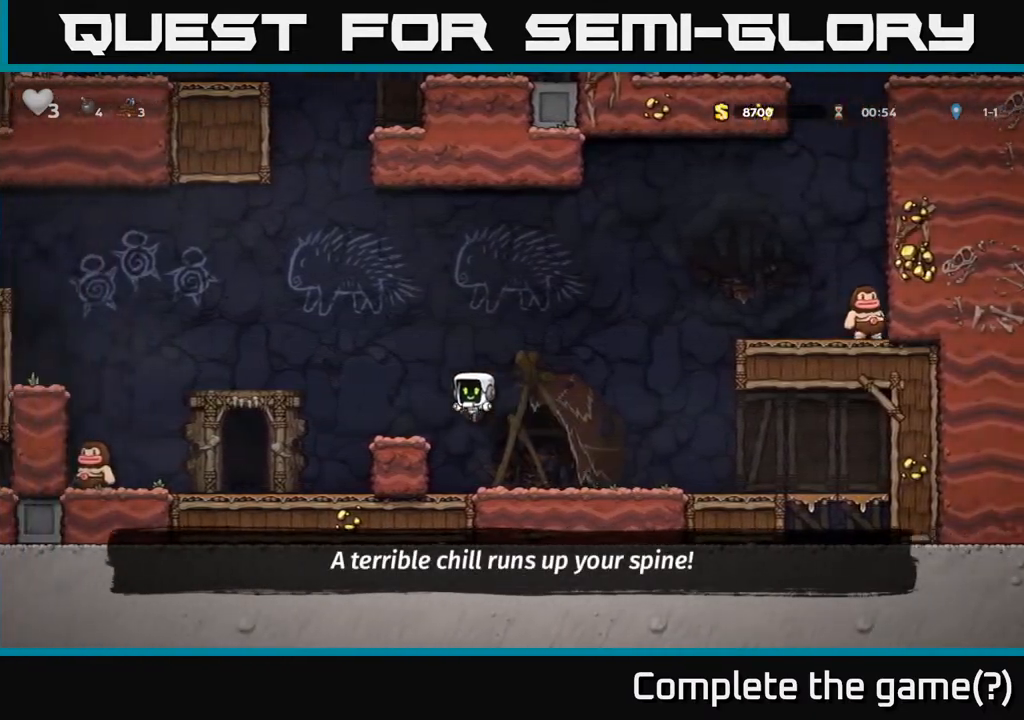
{"buttons": ["X", "DPAD_LEFT"], "left_stick": "center", "right_stick": "center", "events": [[133, "A", "down"], [233, "A", "up"], [417, "X", "down"]]}
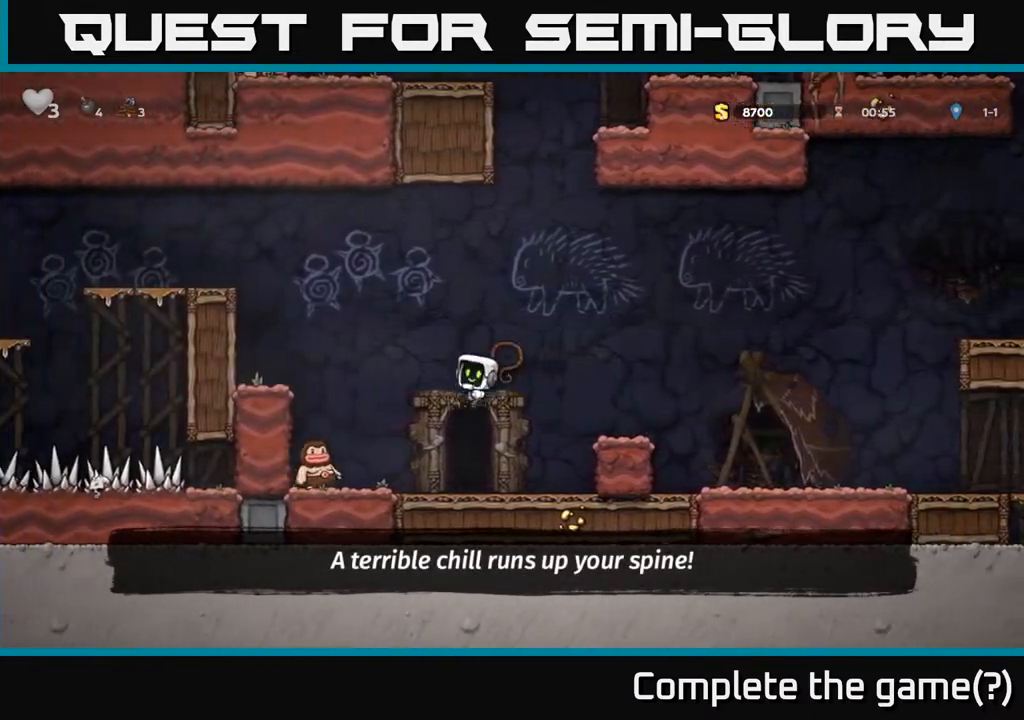
{"buttons": ["L2"], "left_stick": "center", "right_stick": "center", "events": [[100, "X", "up"], [183, "DPAD_LEFT", "up"], [200, "DPAD_RIGHT", "down"], [417, "DPAD_RIGHT", "up"], [483, "L2", "down"]]}
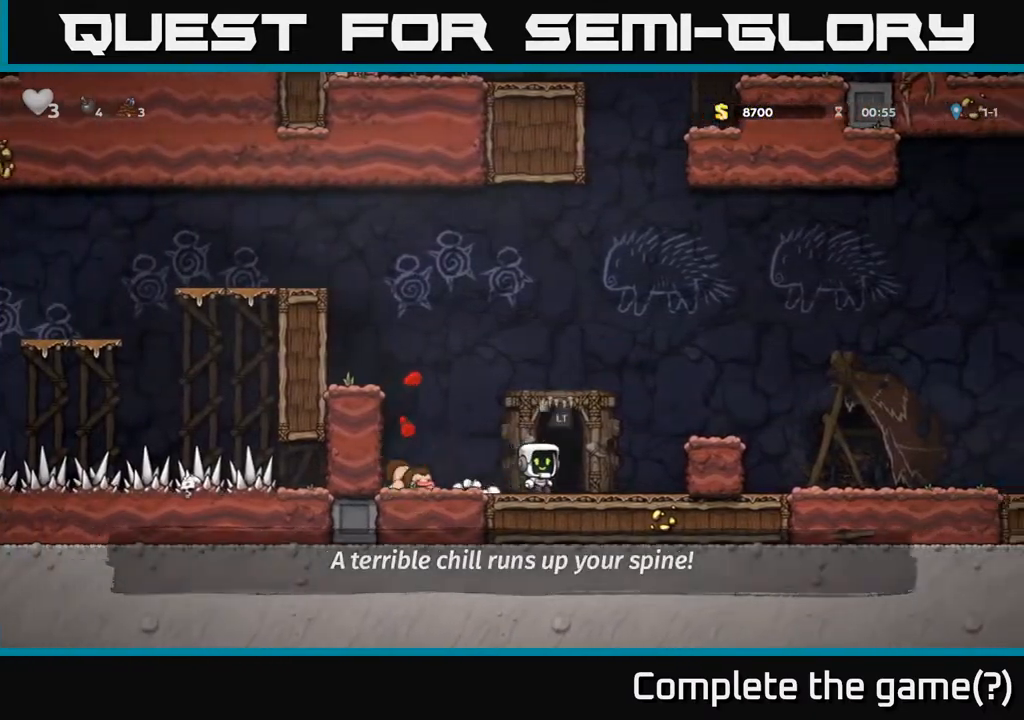
{"buttons": [], "left_stick": "center", "right_stick": "center", "events": [[100, "L2", "up"]]}